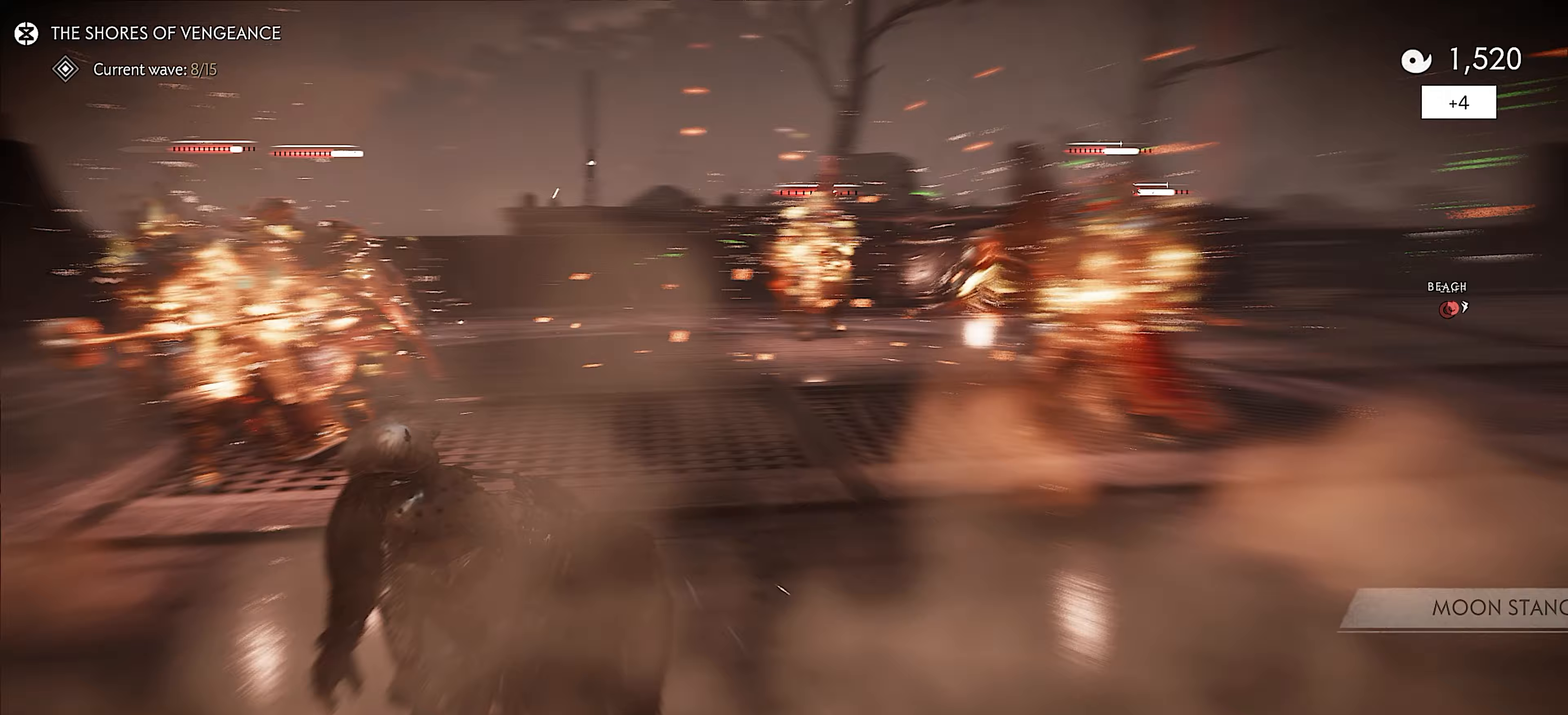
Gameplay with a controller (PlayStation layout); each line is a JSON object with the inputs held at the frame after it. "events" lists button and stick changes between this image and that frame as [ms after this image, input, new state], when the widget could be followed in between. Not read: TOUCHPAD.
{"buttons": [], "left_stick": "center", "right_stick": "center", "events": [[50, "R2", "down"], [133, "right_stick", "left"], [200, "R2", "up"], [300, "right_stick", "center"], [317, "left_stick", "right"], [500, "left_stick", "center"]]}
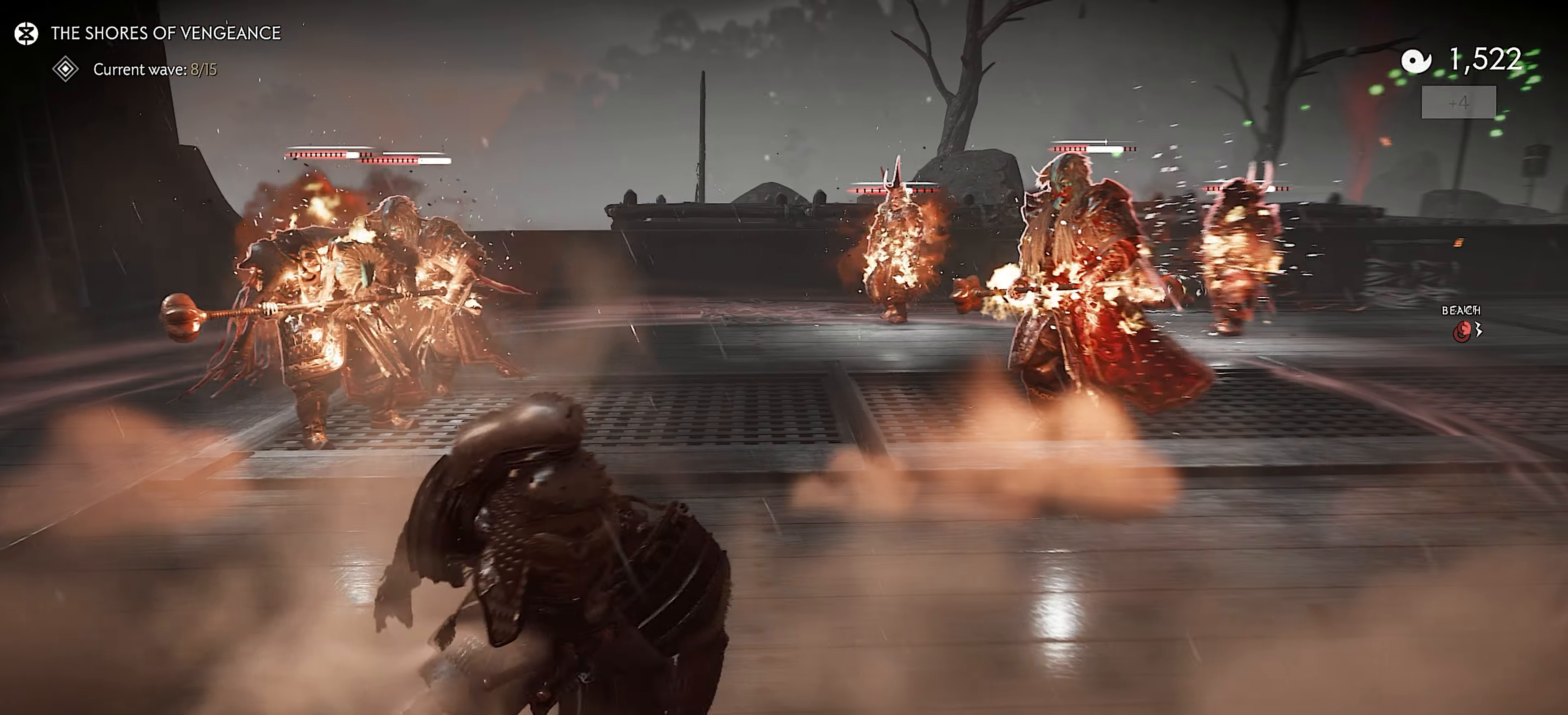
{"buttons": ["DPAD_DOWN"], "left_stick": "up", "right_stick": "center", "events": [[267, "left_stick", "up-right"], [317, "left_stick", "up"], [500, "DPAD_DOWN", "down"]]}
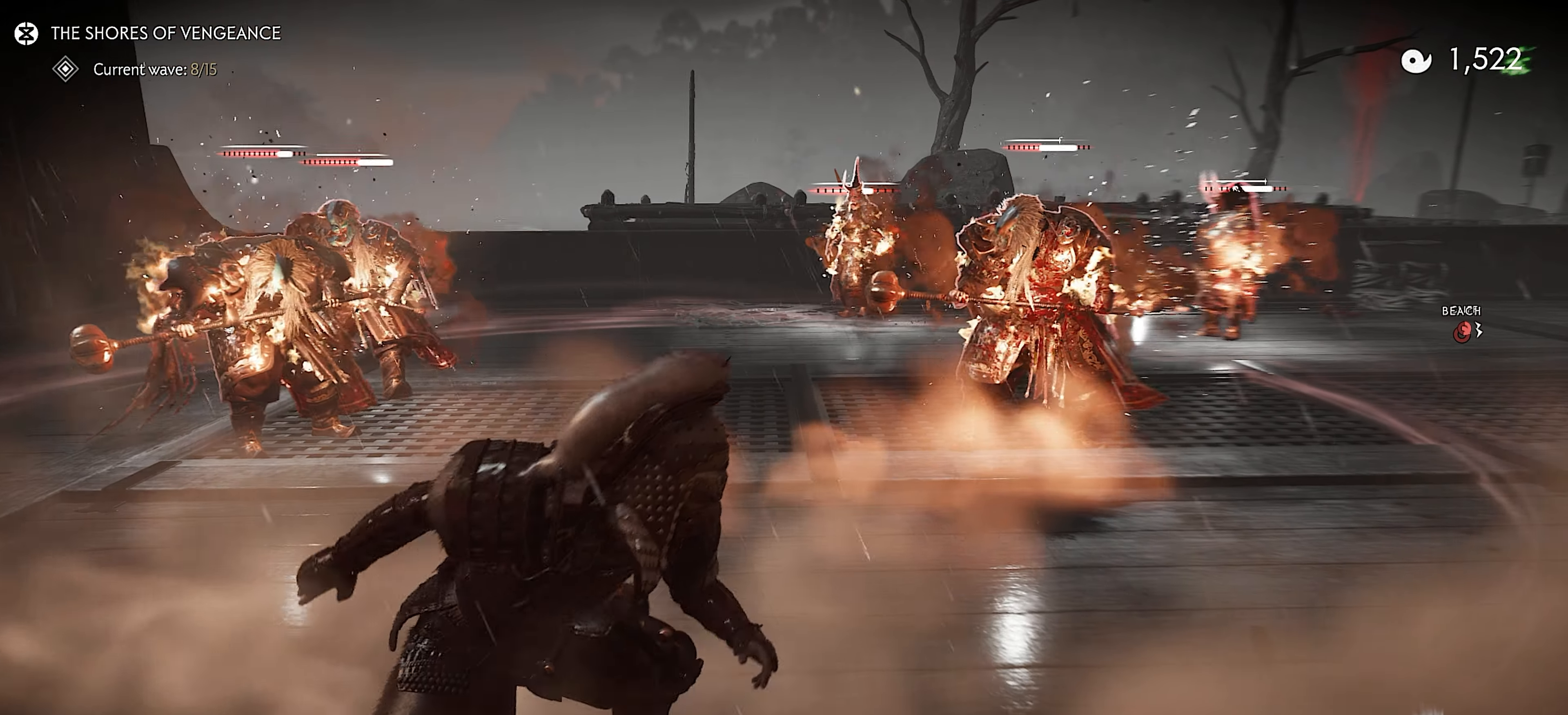
{"buttons": ["L3"], "left_stick": "up-left", "right_stick": "center", "events": [[83, "left_stick", "left"], [100, "DPAD_DOWN", "up"], [500, "L3", "down"], [500, "left_stick", "up-left"]]}
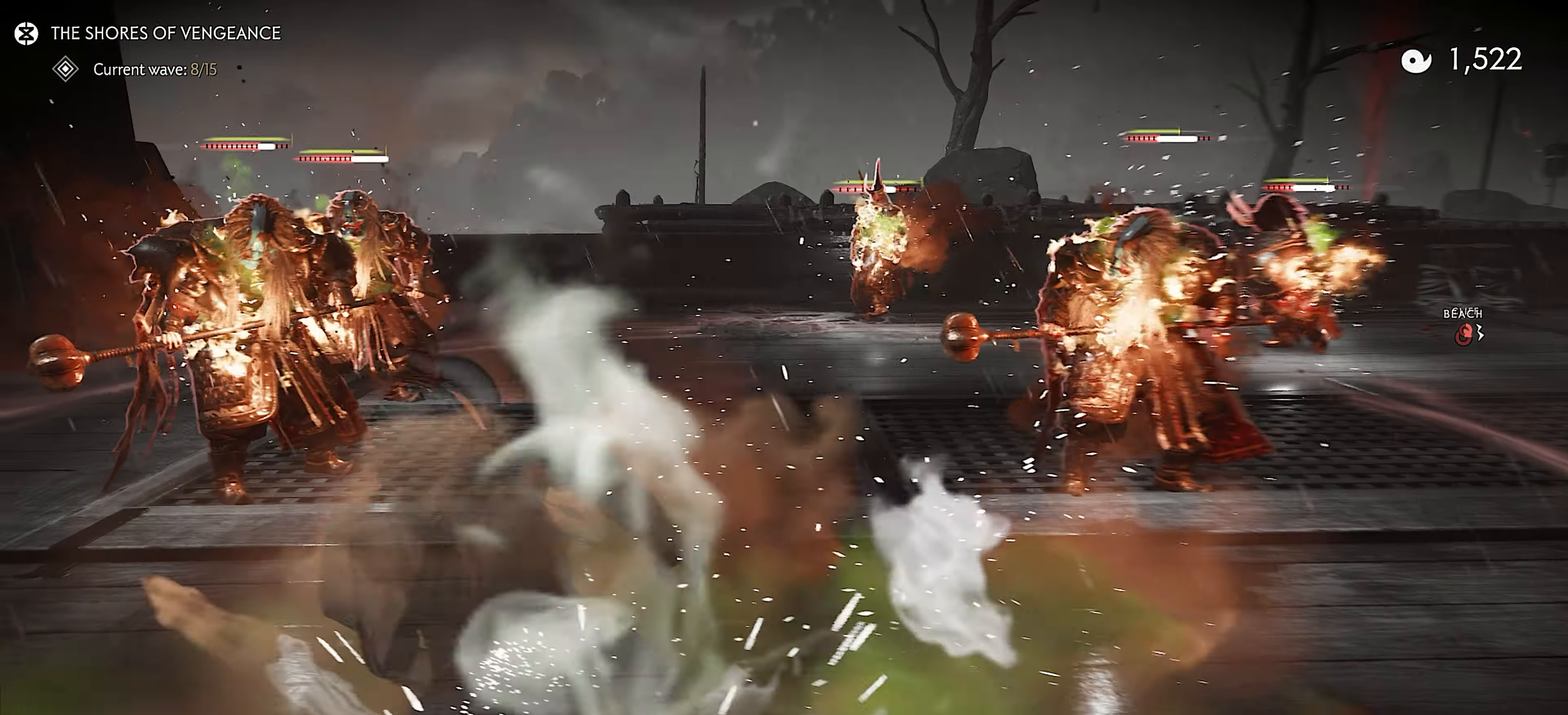
{"buttons": ["TRIANGLE"], "left_stick": "center", "right_stick": "center", "events": [[100, "L3", "up"], [200, "L3", "down"], [300, "L3", "up"], [350, "TRIANGLE", "down"], [367, "left_stick", "center"]]}
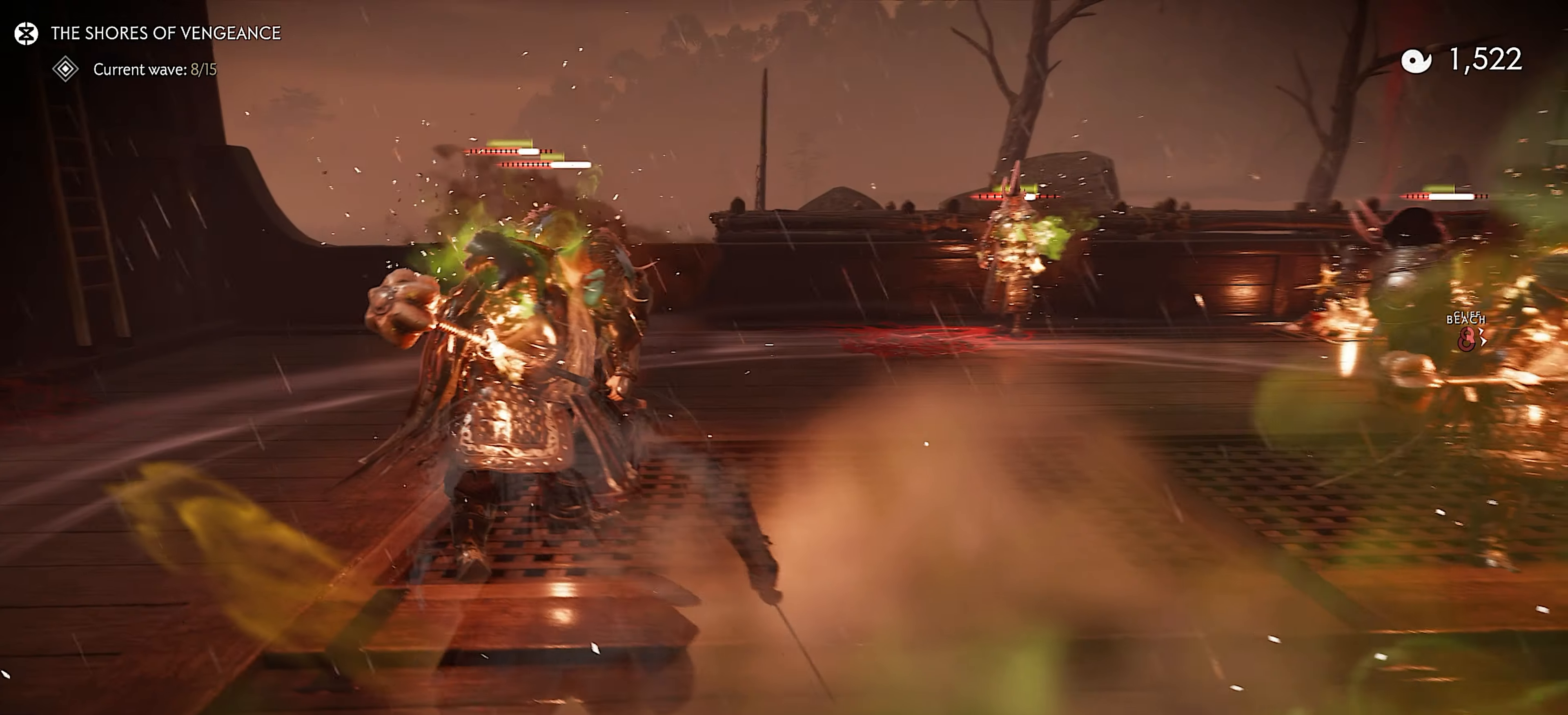
{"buttons": [], "left_stick": "center", "right_stick": "right", "events": [[33, "right_stick", "right"], [133, "TRIANGLE", "up"]]}
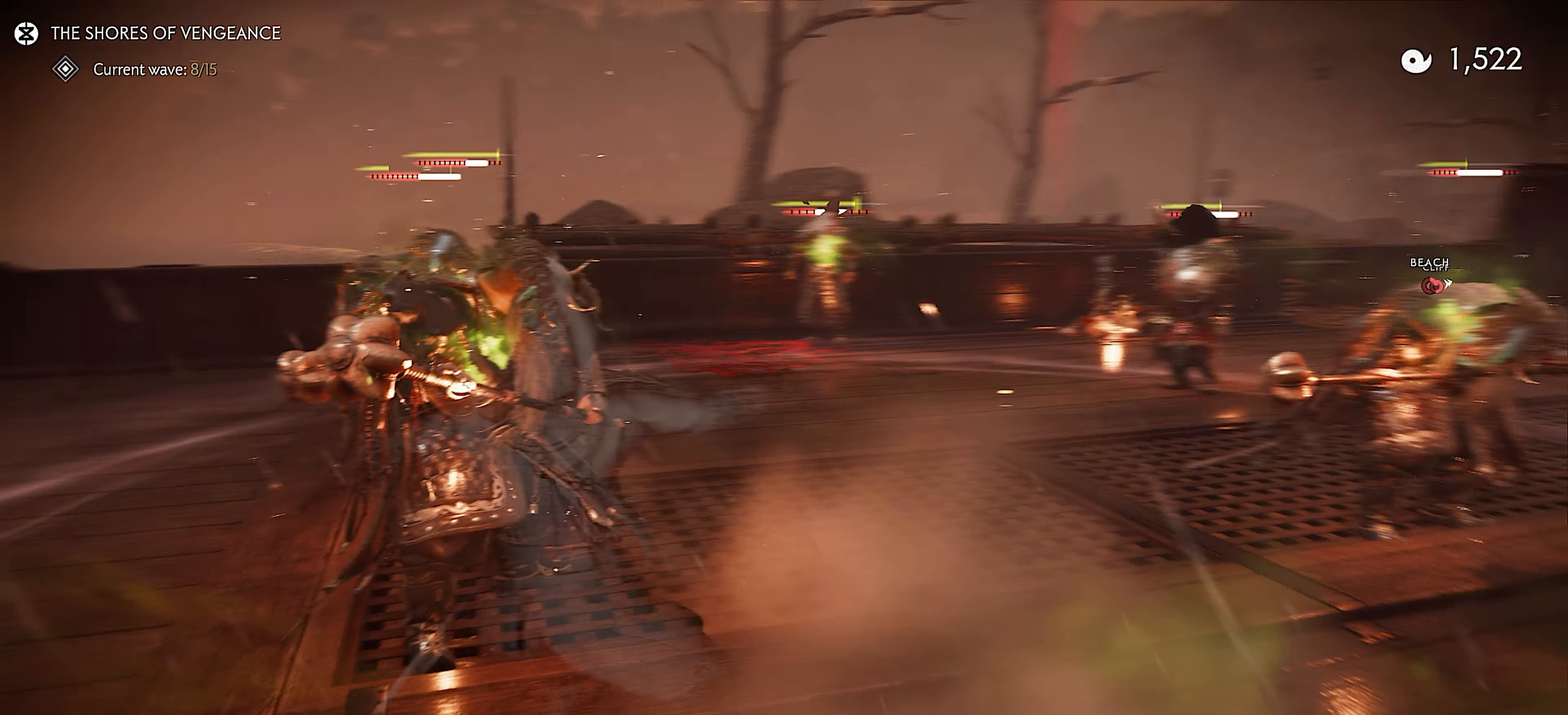
{"buttons": ["TRIANGLE"], "left_stick": "center", "right_stick": "center", "events": [[133, "CIRCLE", "down"], [200, "TRIANGLE", "down"], [200, "right_stick", "center"], [233, "CIRCLE", "up"], [300, "TRIANGLE", "up"], [417, "CIRCLE", "down"], [483, "CIRCLE", "up"], [483, "TRIANGLE", "down"]]}
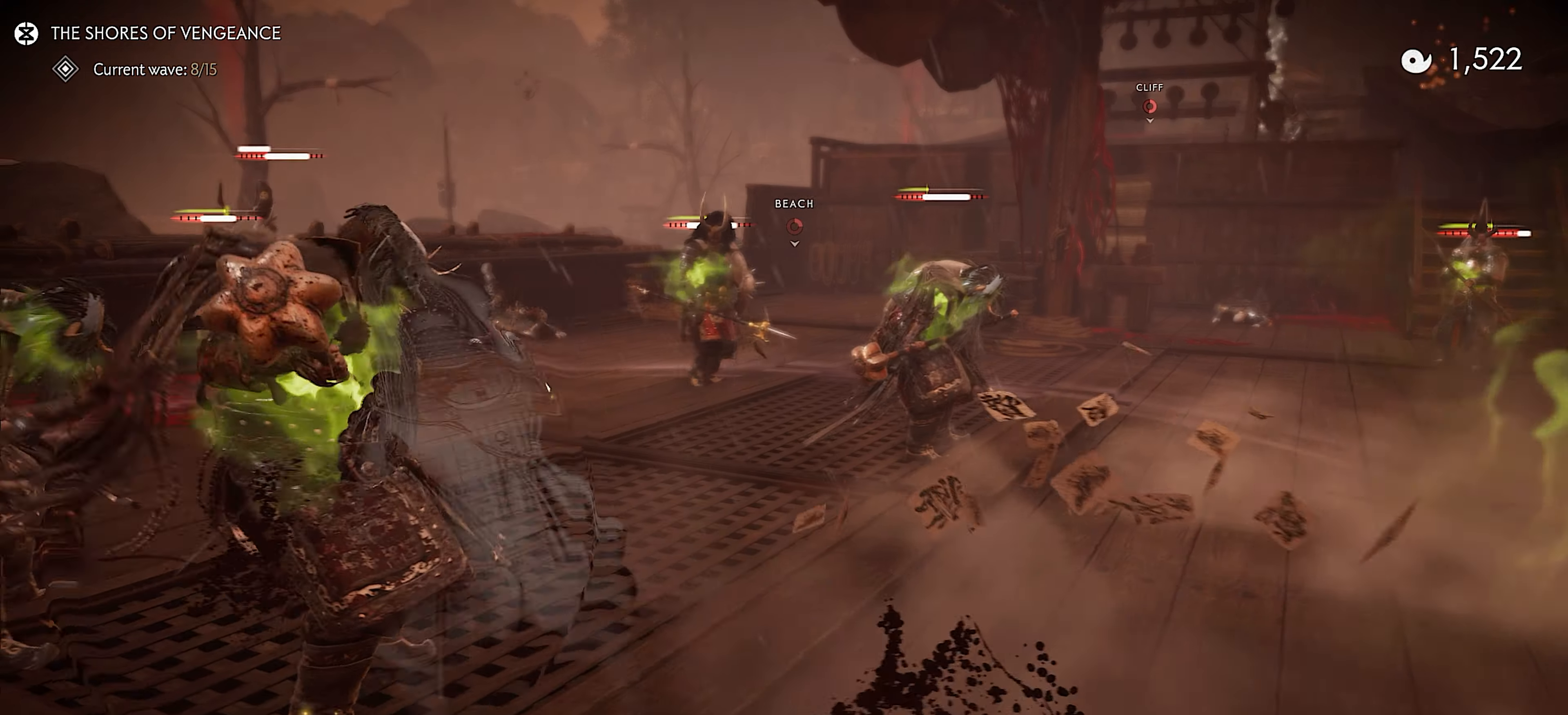
{"buttons": [], "left_stick": "down-left", "right_stick": "center", "events": [[67, "TRIANGLE", "up"], [167, "CIRCLE", "down"], [167, "left_stick", "down"], [233, "CIRCLE", "up"], [350, "left_stick", "down-left"]]}
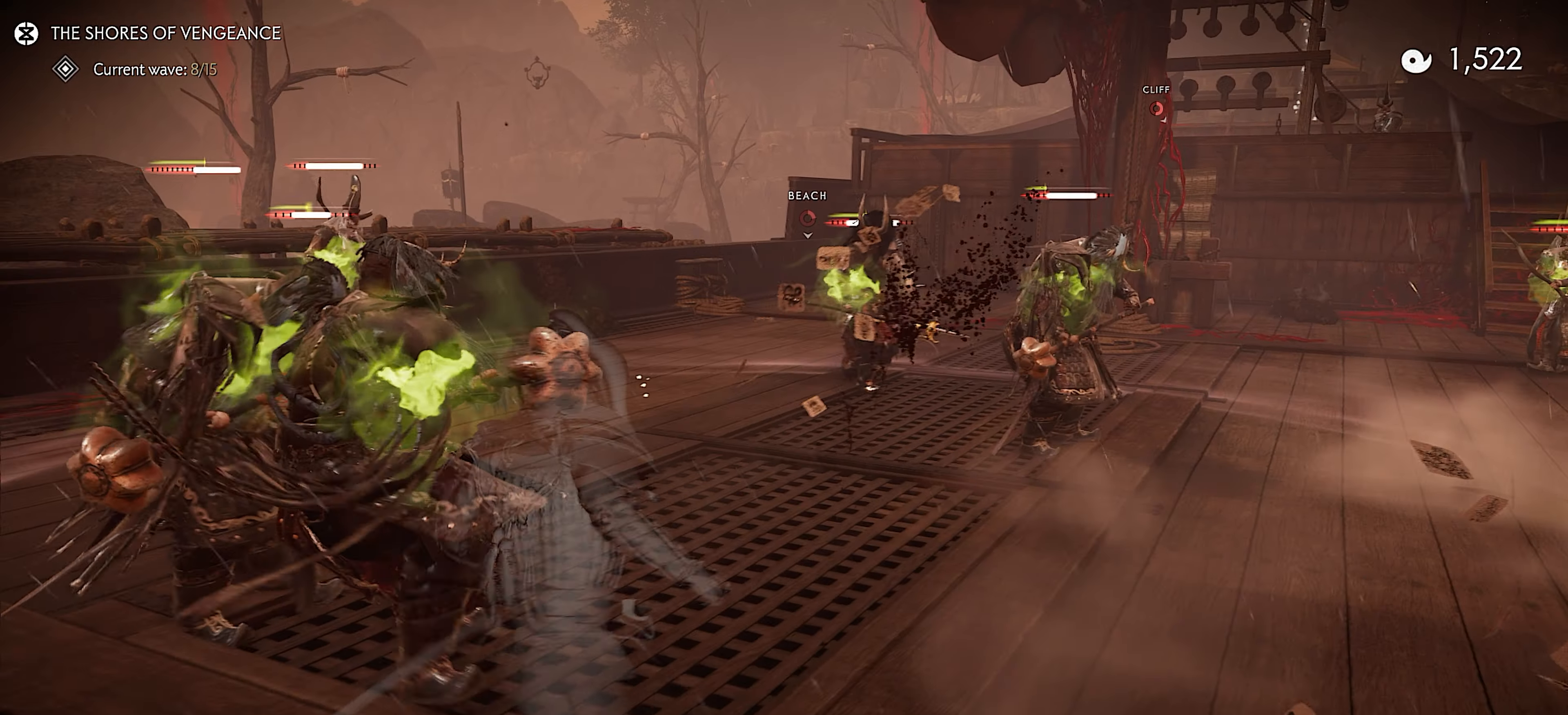
{"buttons": [], "left_stick": "left", "right_stick": "center", "events": [[250, "left_stick", "left"]]}
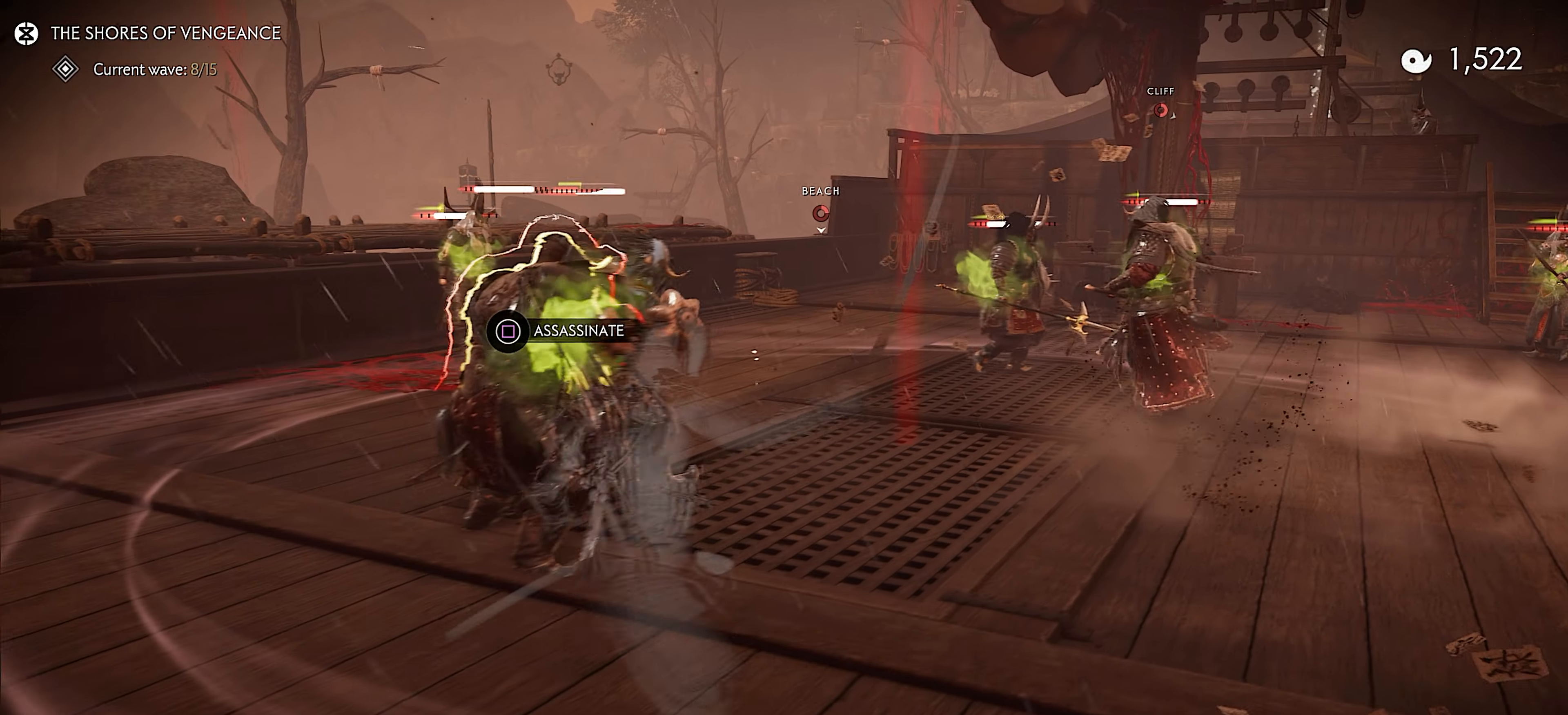
{"buttons": [], "left_stick": "up", "right_stick": "center", "events": [[17, "left_stick", "up"], [50, "R1", "down"], [100, "SQUARE", "down"], [217, "R1", "up"], [217, "SQUARE", "up"]]}
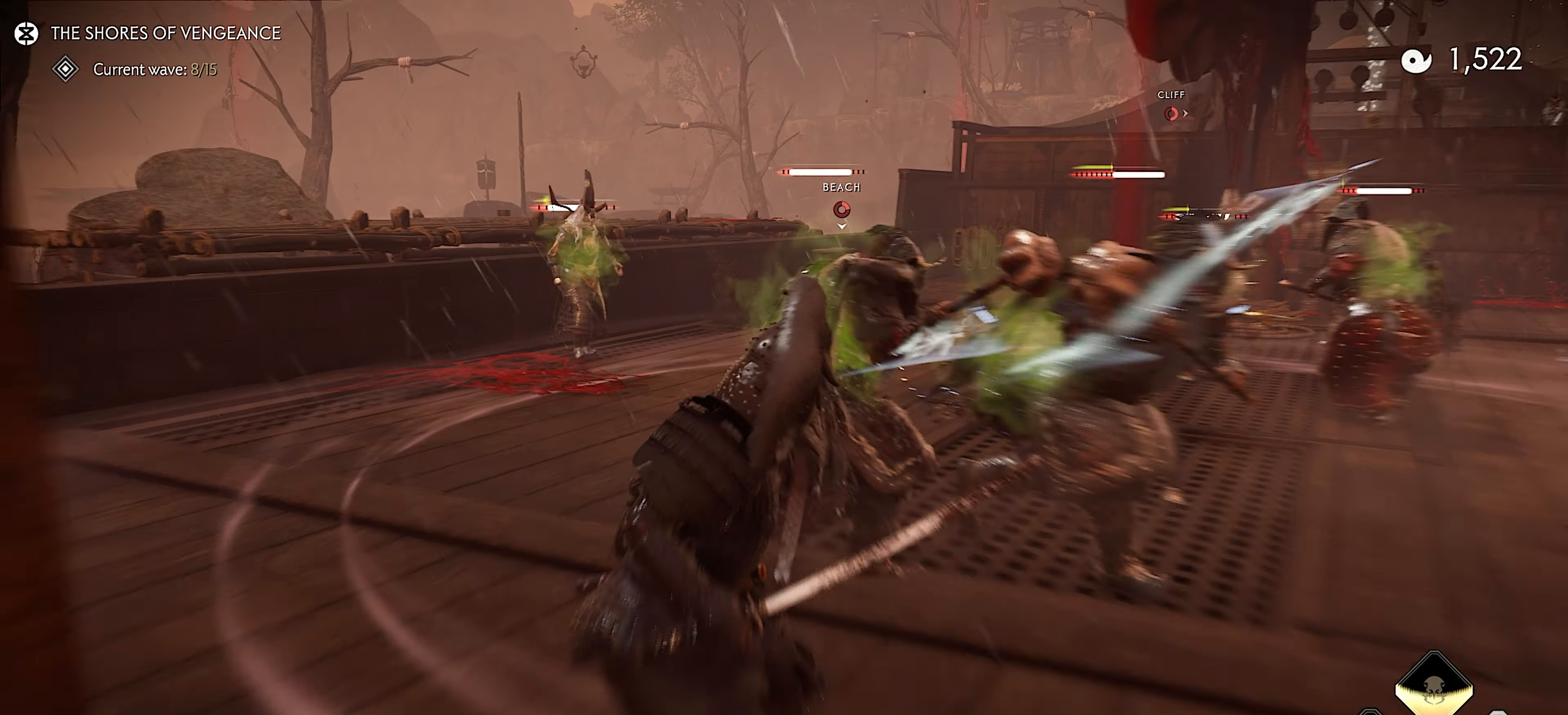
{"buttons": [], "left_stick": "right", "right_stick": "center", "events": [[50, "left_stick", "up-right"], [167, "left_stick", "right"]]}
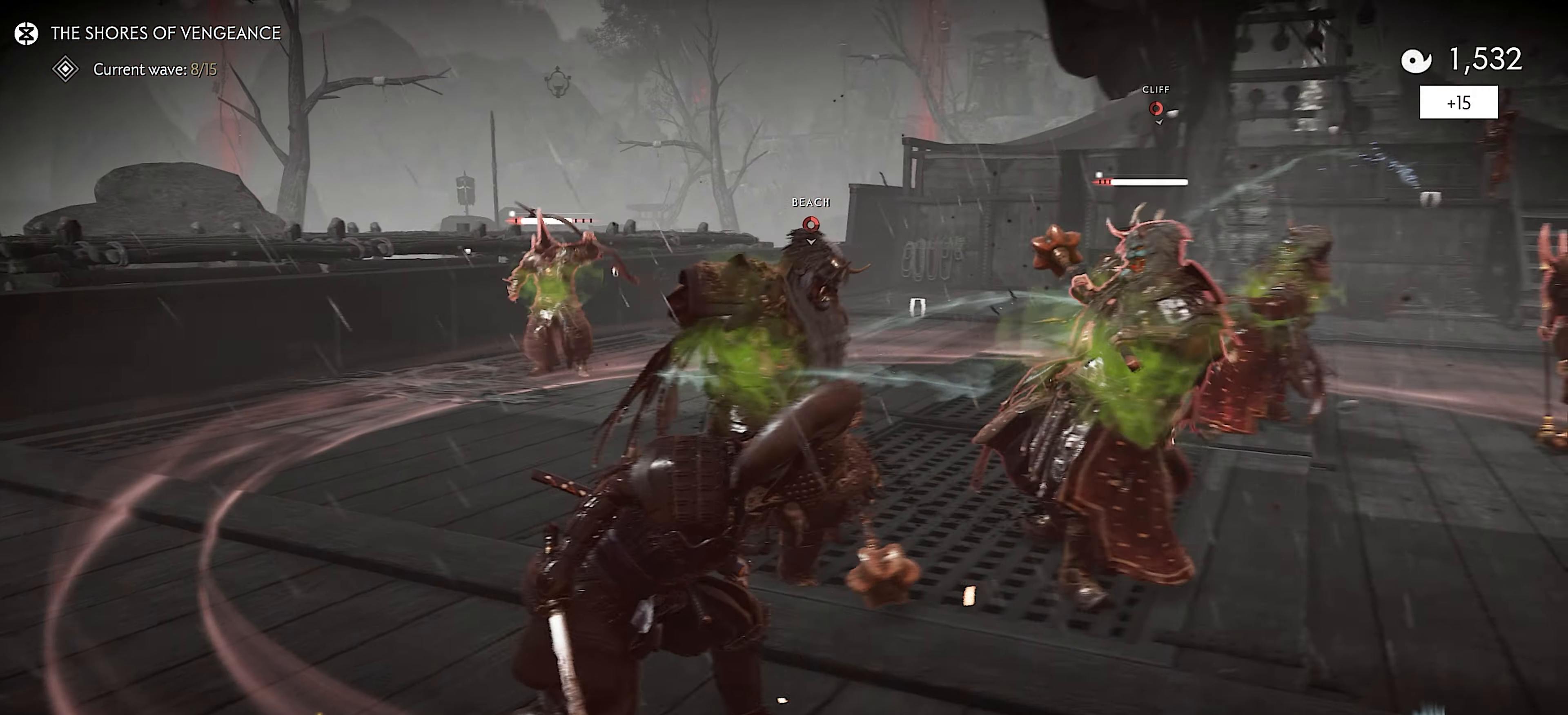
{"buttons": [], "left_stick": "up", "right_stick": "center", "events": [[67, "left_stick", "down-right"], [184, "left_stick", "center"], [234, "right_stick", "right"], [250, "left_stick", "up-left"], [450, "left_stick", "up"], [450, "right_stick", "center"]]}
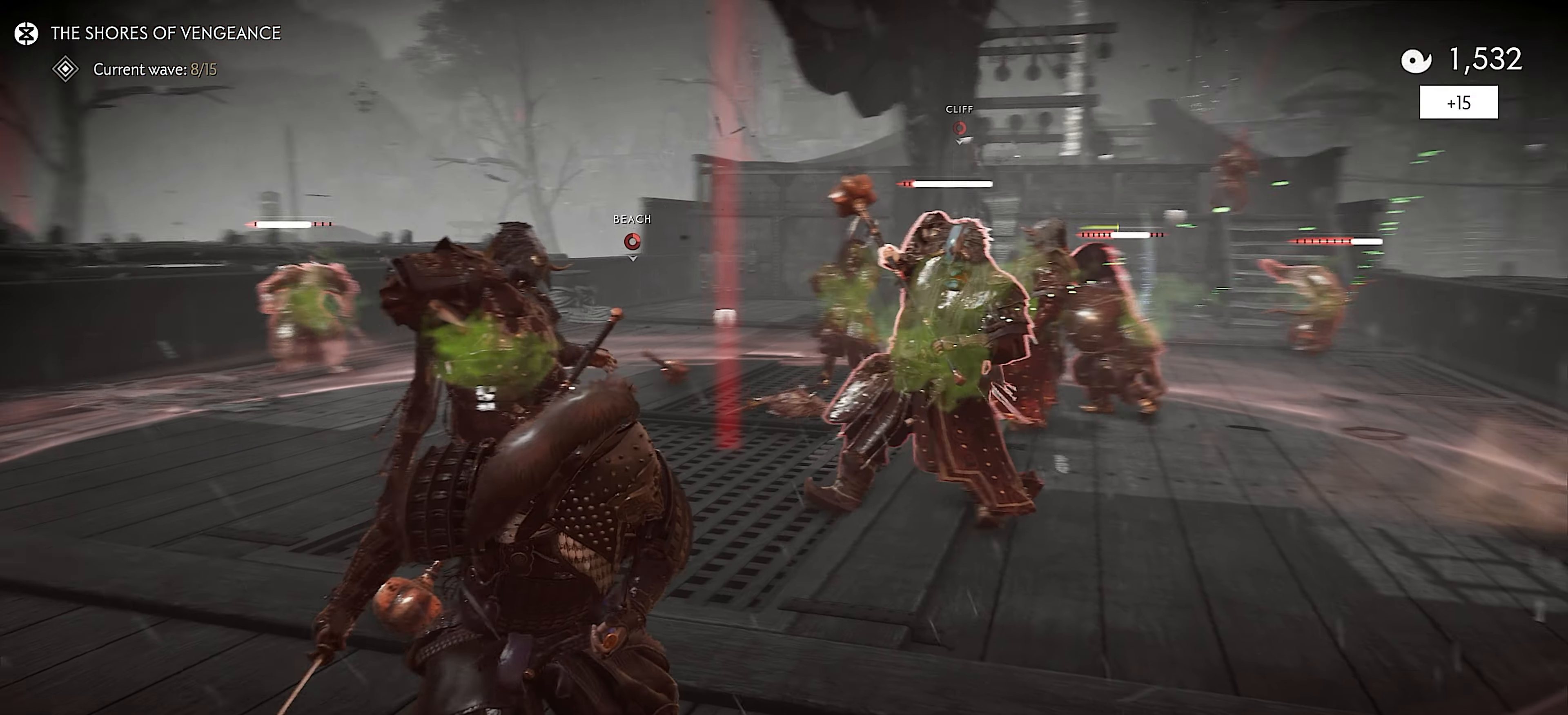
{"buttons": [], "left_stick": "up", "right_stick": "center", "events": [[17, "R1", "down"], [67, "SQUARE", "down"], [184, "SQUARE", "up"], [200, "R1", "up"]]}
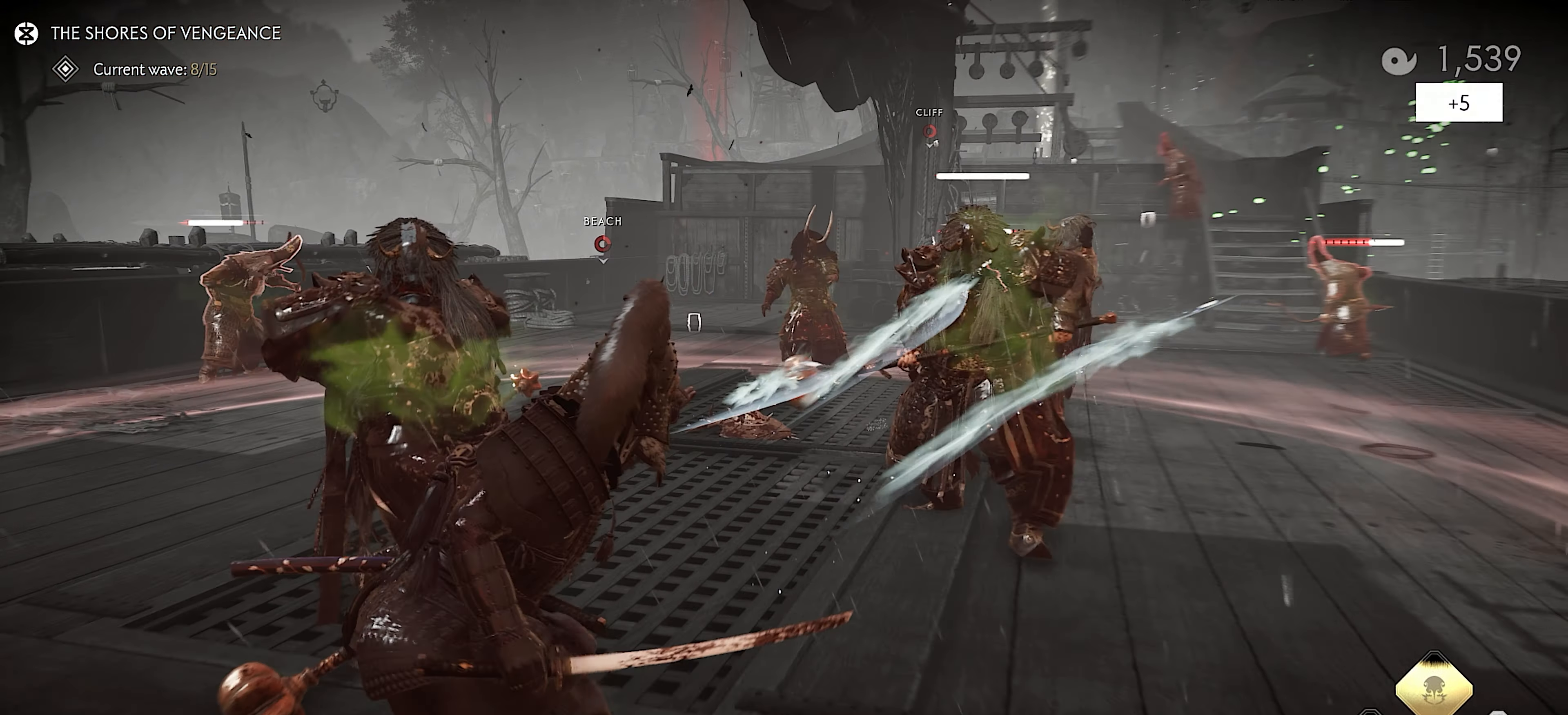
{"buttons": [], "left_stick": "down-right", "right_stick": "center", "events": [[17, "left_stick", "up-right"], [184, "left_stick", "right"], [384, "left_stick", "down-right"]]}
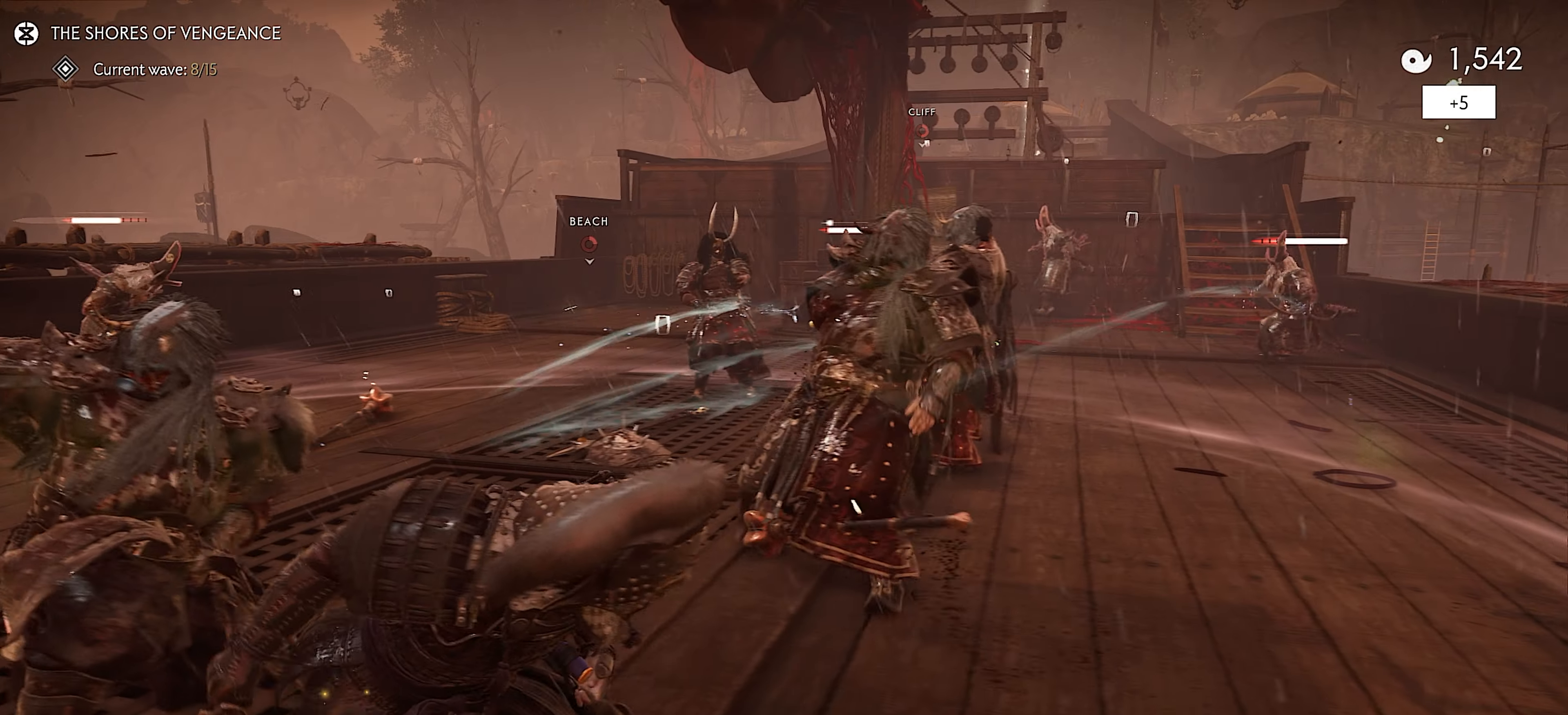
{"buttons": ["CROSS"], "left_stick": "left", "right_stick": "center", "events": [[250, "right_stick", "left"], [284, "left_stick", "center"], [367, "right_stick", "center"], [417, "left_stick", "left"], [450, "CROSS", "down"]]}
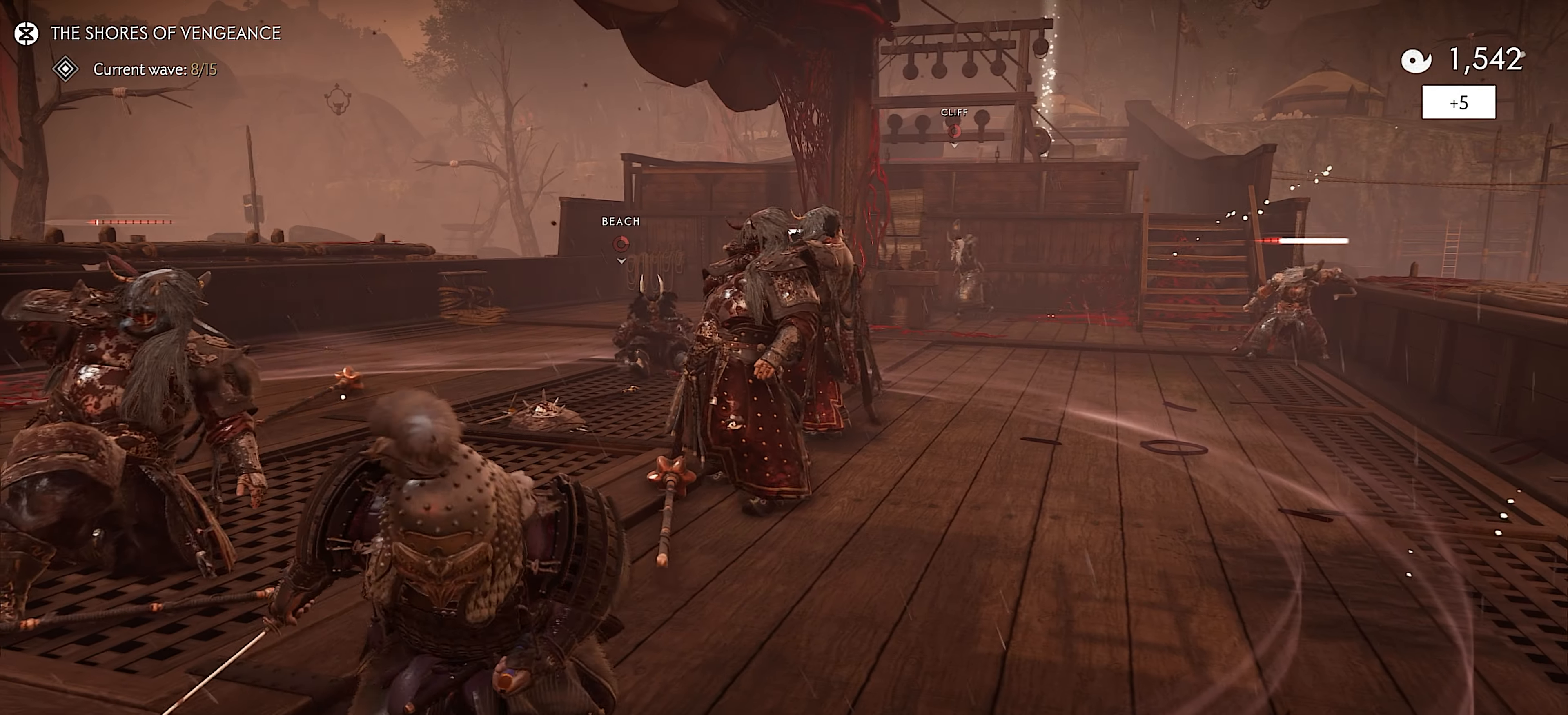
{"buttons": [], "left_stick": "up-right", "right_stick": "down-right", "events": [[50, "CROSS", "up"], [184, "L1", "down"], [200, "left_stick", "up-left"], [250, "R1", "down"], [384, "L1", "up"], [384, "R1", "up"], [417, "right_stick", "down-right"], [484, "left_stick", "up-right"]]}
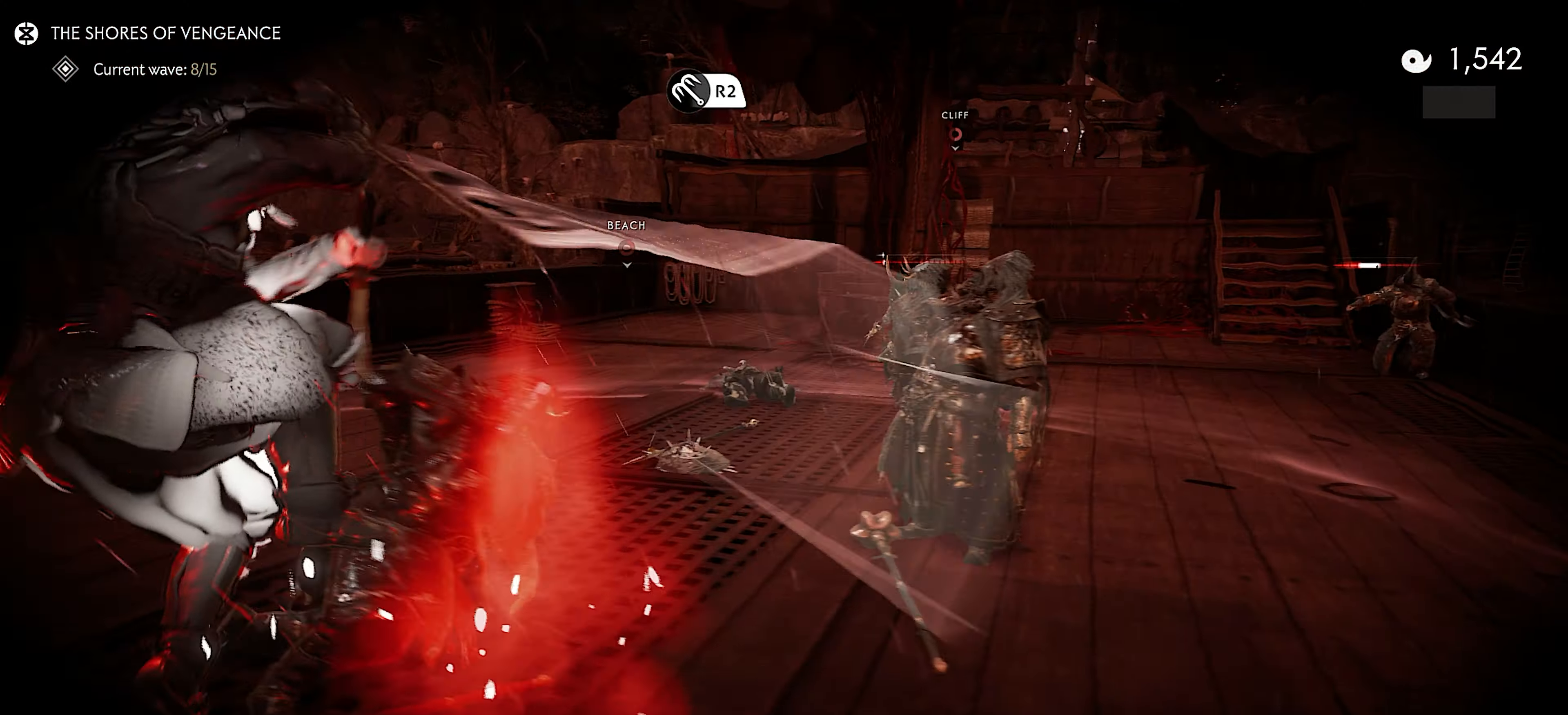
{"buttons": [], "left_stick": "up-right", "right_stick": "center", "events": [[267, "right_stick", "center"], [300, "SQUARE", "down"], [367, "SQUARE", "up"], [434, "SQUARE", "down"], [500, "SQUARE", "up"]]}
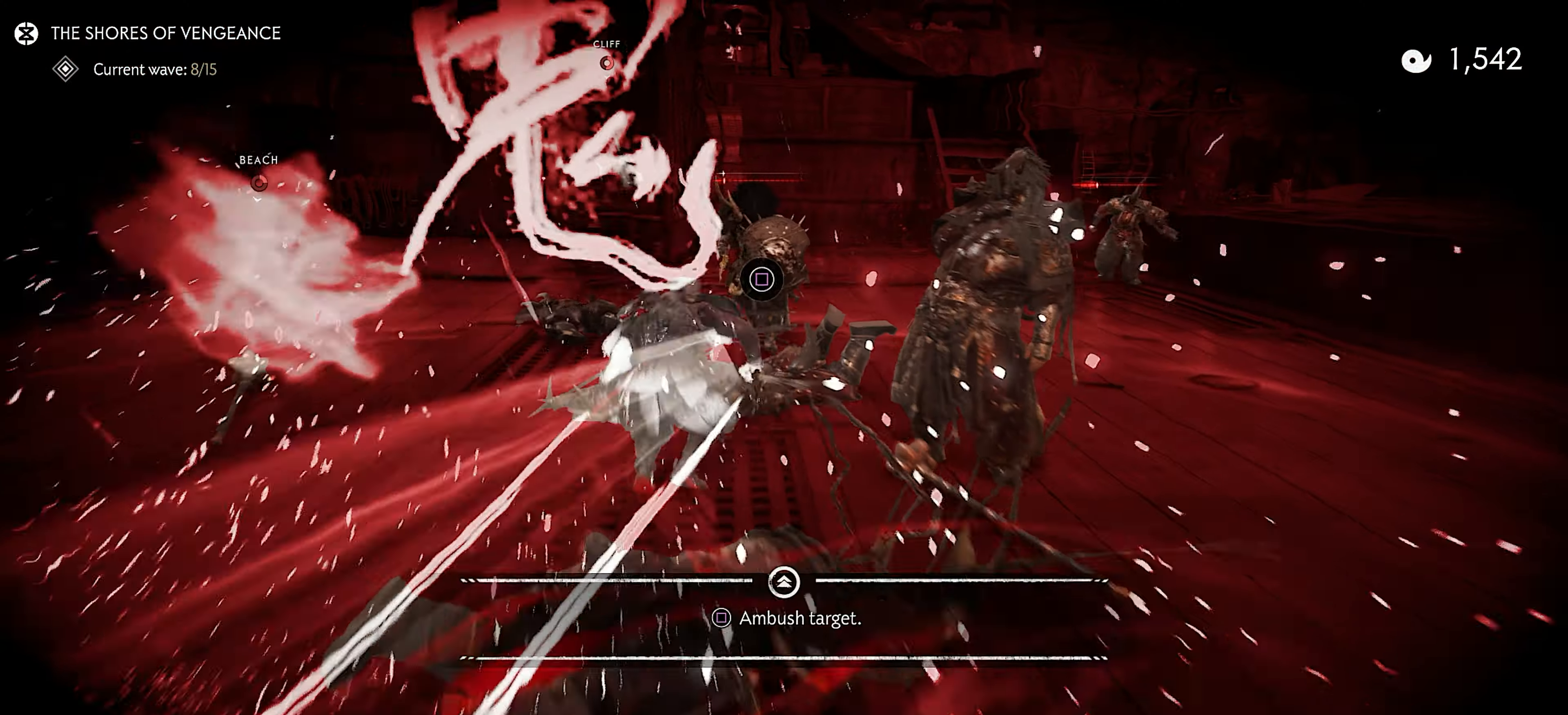
{"buttons": [], "left_stick": "up-left", "right_stick": "left", "events": [[50, "SQUARE", "down"], [200, "SQUARE", "up"], [250, "right_stick", "left"], [267, "left_stick", "center"], [500, "left_stick", "up-left"]]}